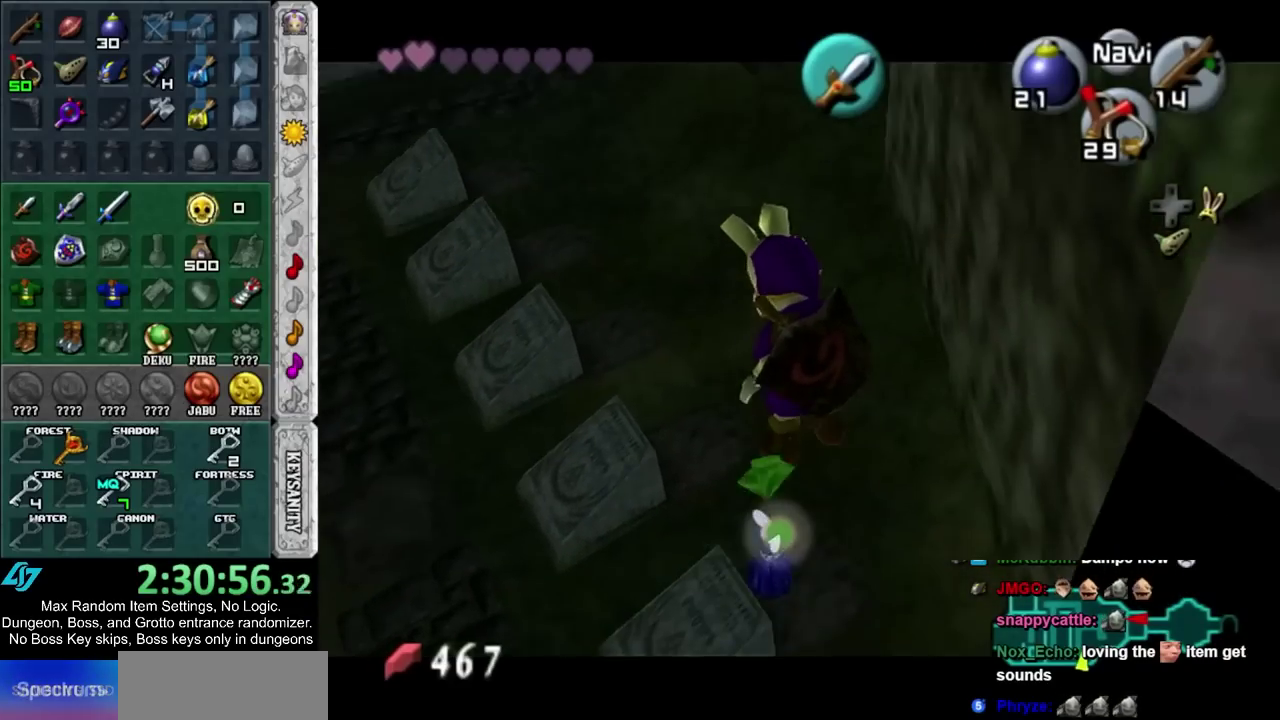
Gameplay with a controller; each line is a JSON object with the inputs held at the frame after it. "events" lists button and stick changes between this image and that frame as [ms after this image, input, new state], when the widget could be followed in between. Not read: L2 L3 R3.
{"buttons": [], "left_stick": "up", "right_stick": "center", "events": [[50, "R1", "up"], [300, "left_stick", "up"]]}
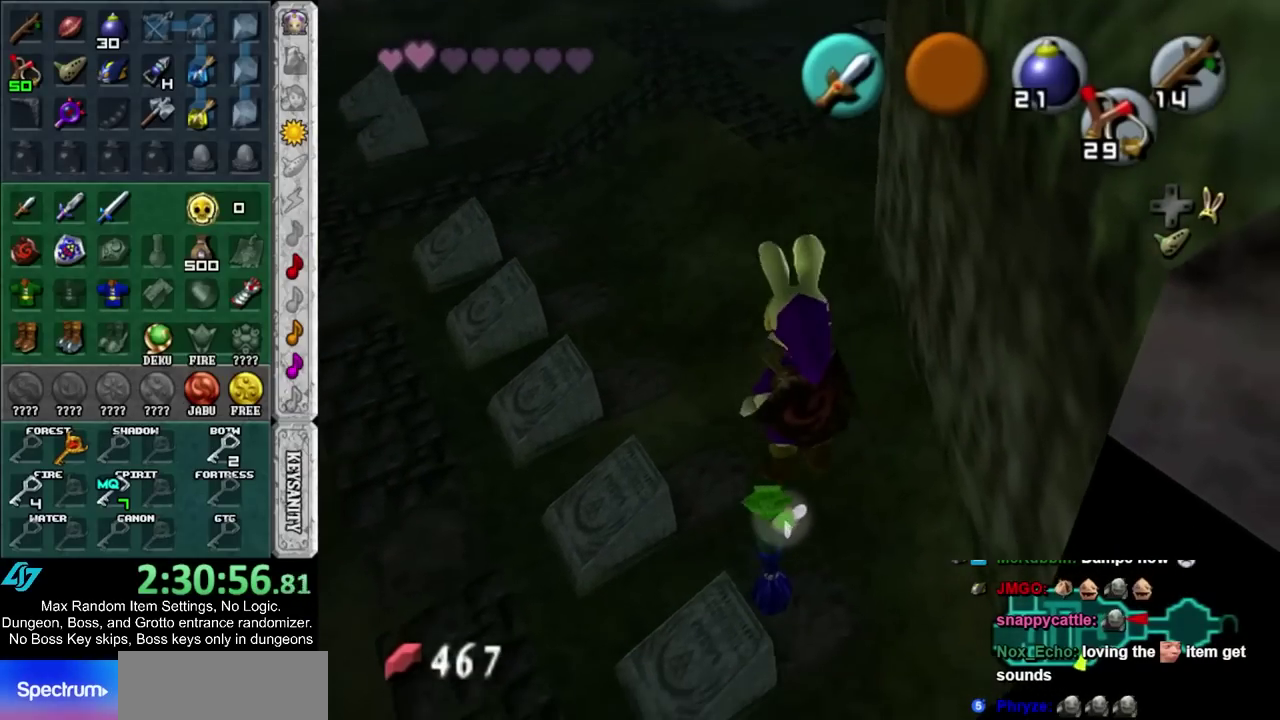
{"buttons": [], "left_stick": "up", "right_stick": "center"}
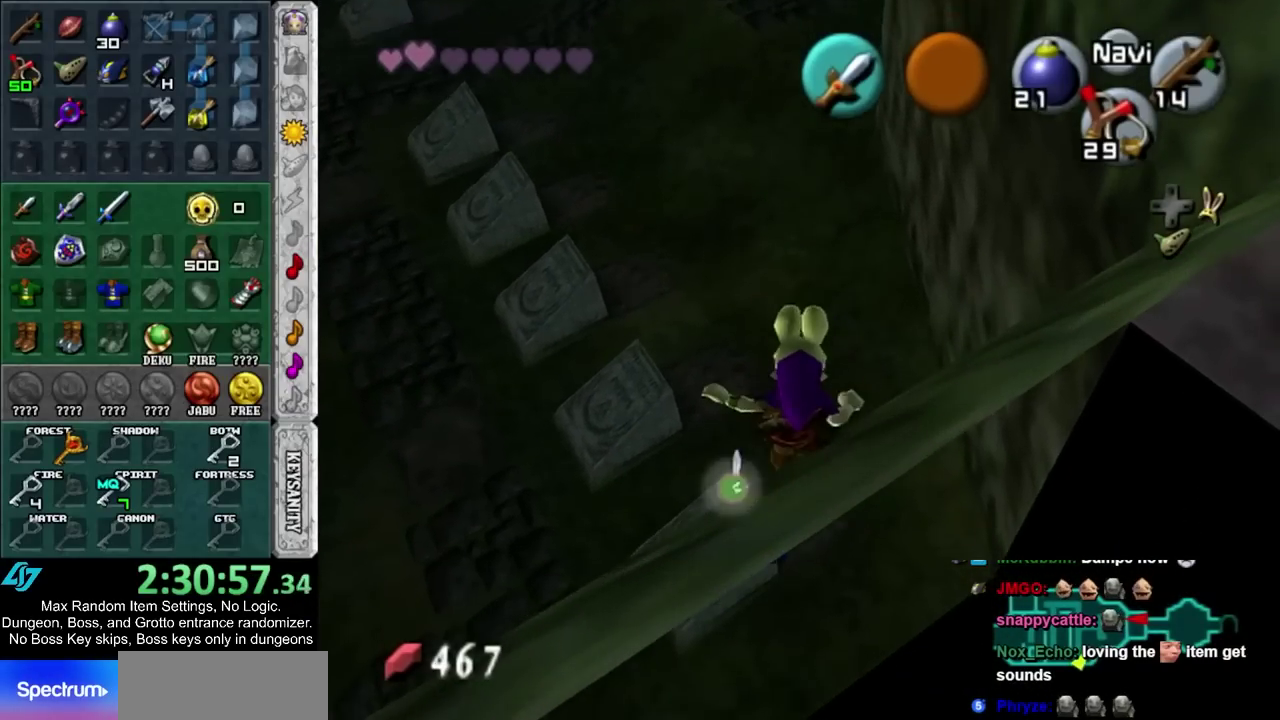
{"buttons": [], "left_stick": "center", "right_stick": "center", "events": [[200, "left_stick", "center"]]}
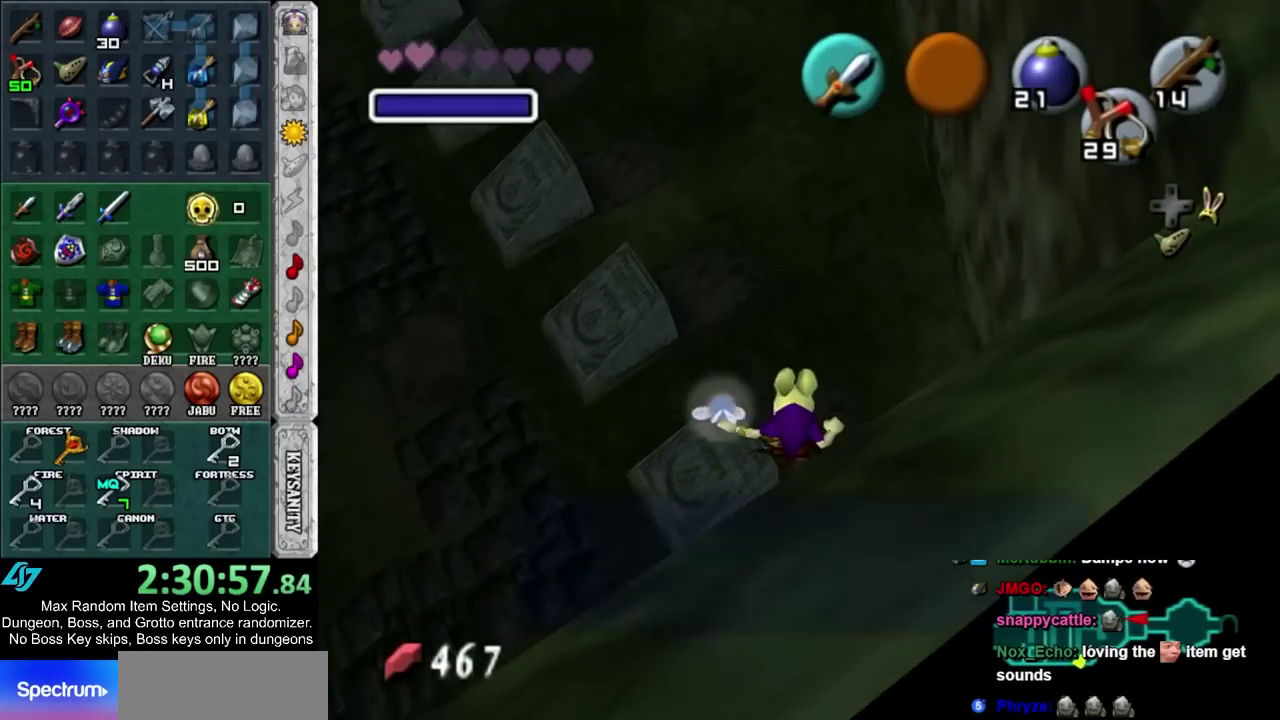
{"buttons": [], "left_stick": "center", "right_stick": "center", "events": [[233, "CROSS", "down"], [333, "CROSS", "up"], [400, "CIRCLE", "down"], [400, "CROSS", "down"], [483, "CIRCLE", "up"], [483, "CROSS", "up"]]}
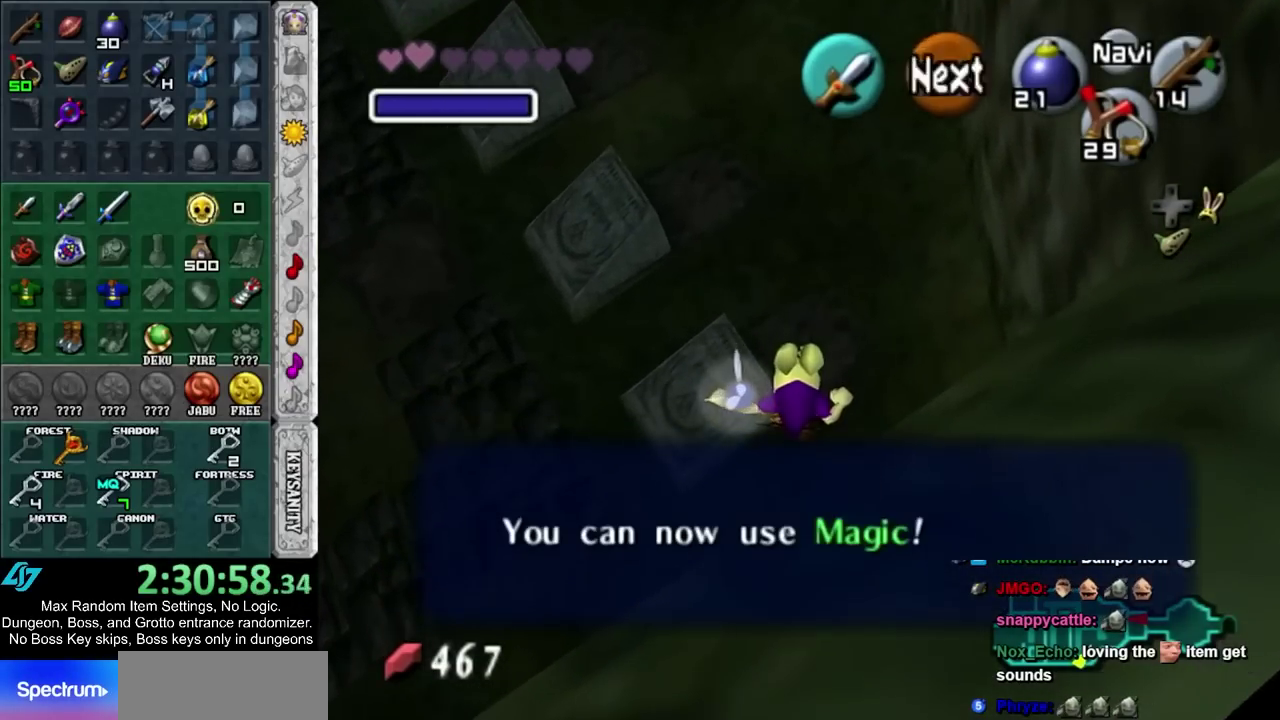
{"buttons": [], "left_stick": "center", "right_stick": "center", "events": []}
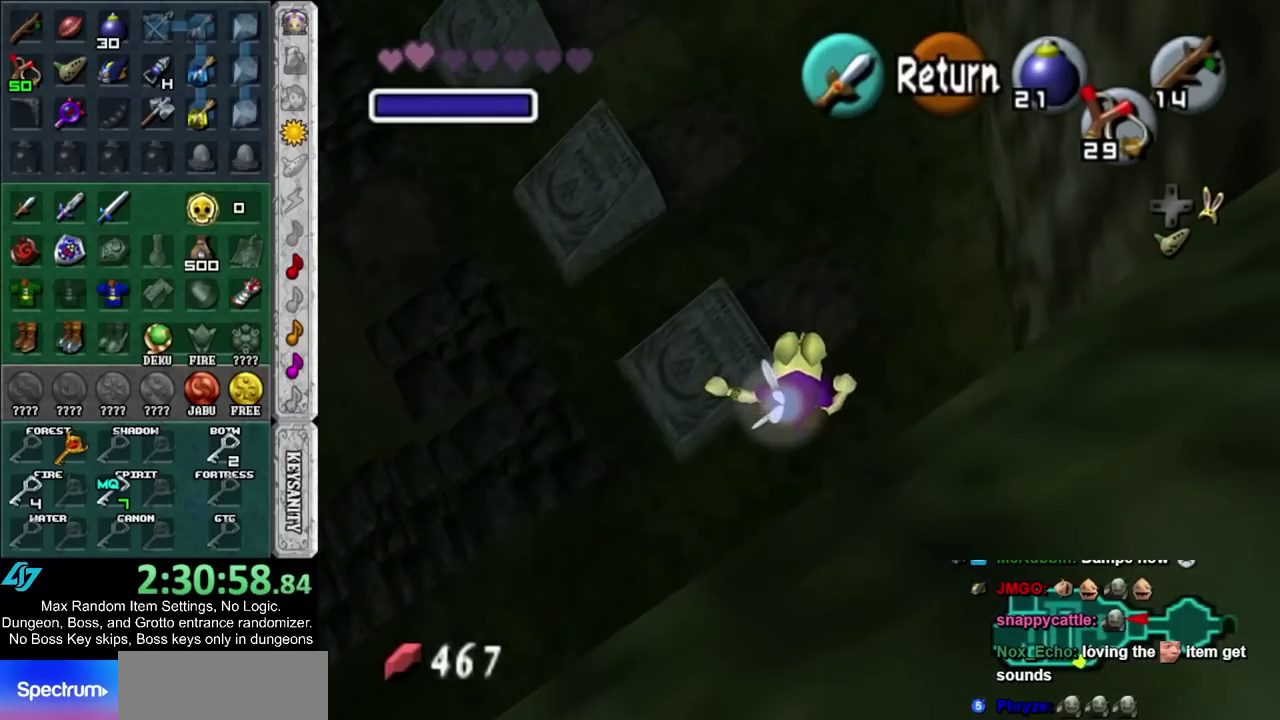
{"buttons": [], "left_stick": "down-left", "right_stick": "center", "events": [[183, "left_stick", "down-left"]]}
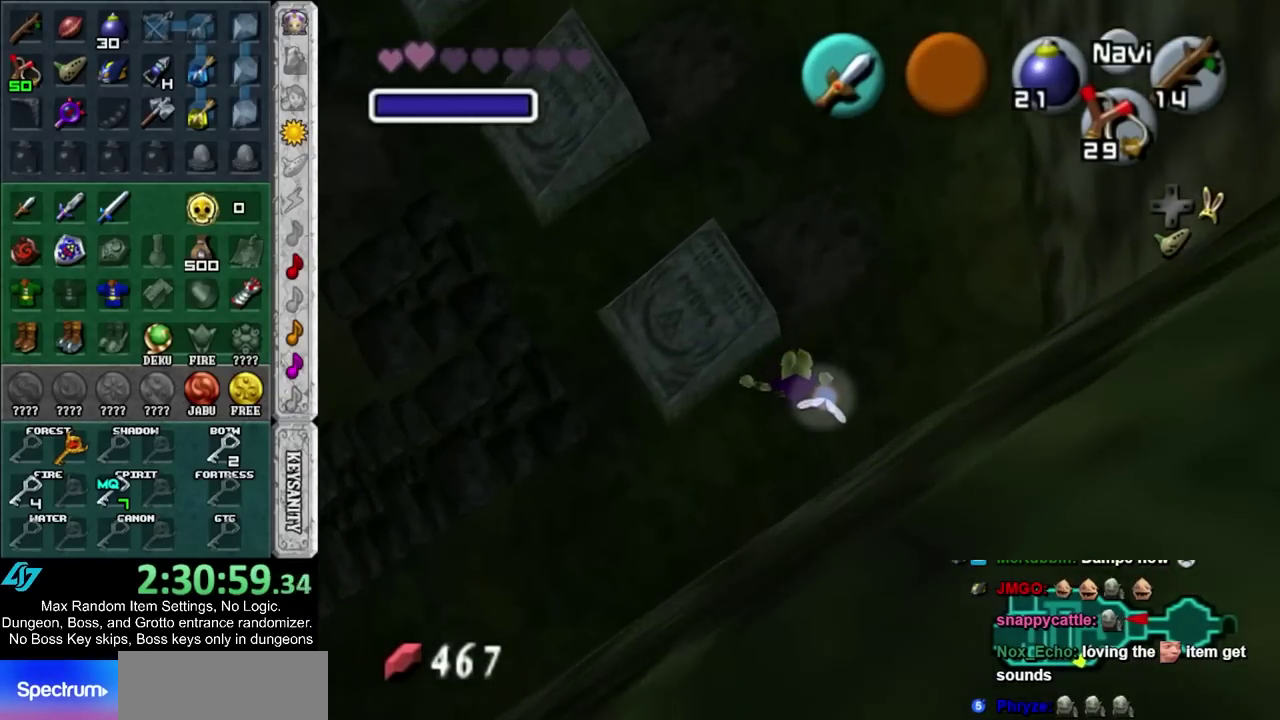
{"buttons": [], "left_stick": "left", "right_stick": "center", "events": [[167, "left_stick", "left"]]}
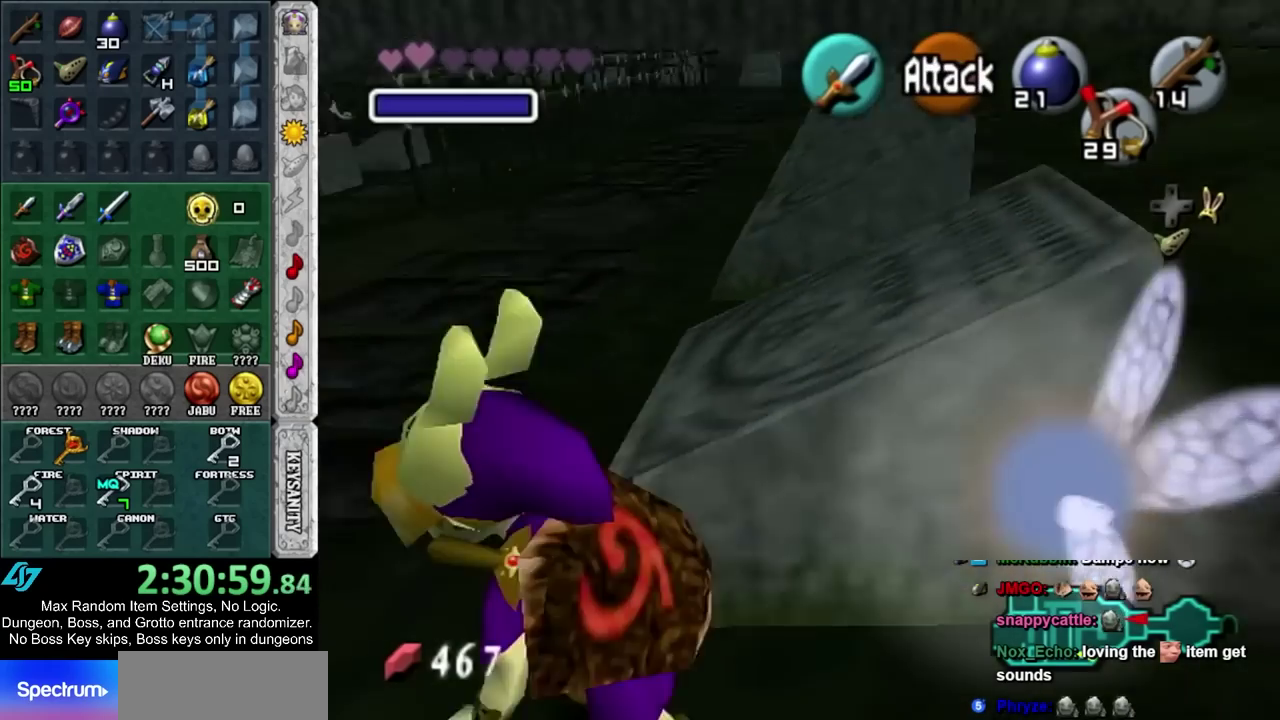
{"buttons": [], "left_stick": "up", "right_stick": "center", "events": [[33, "left_stick", "up-left"], [267, "left_stick", "up"]]}
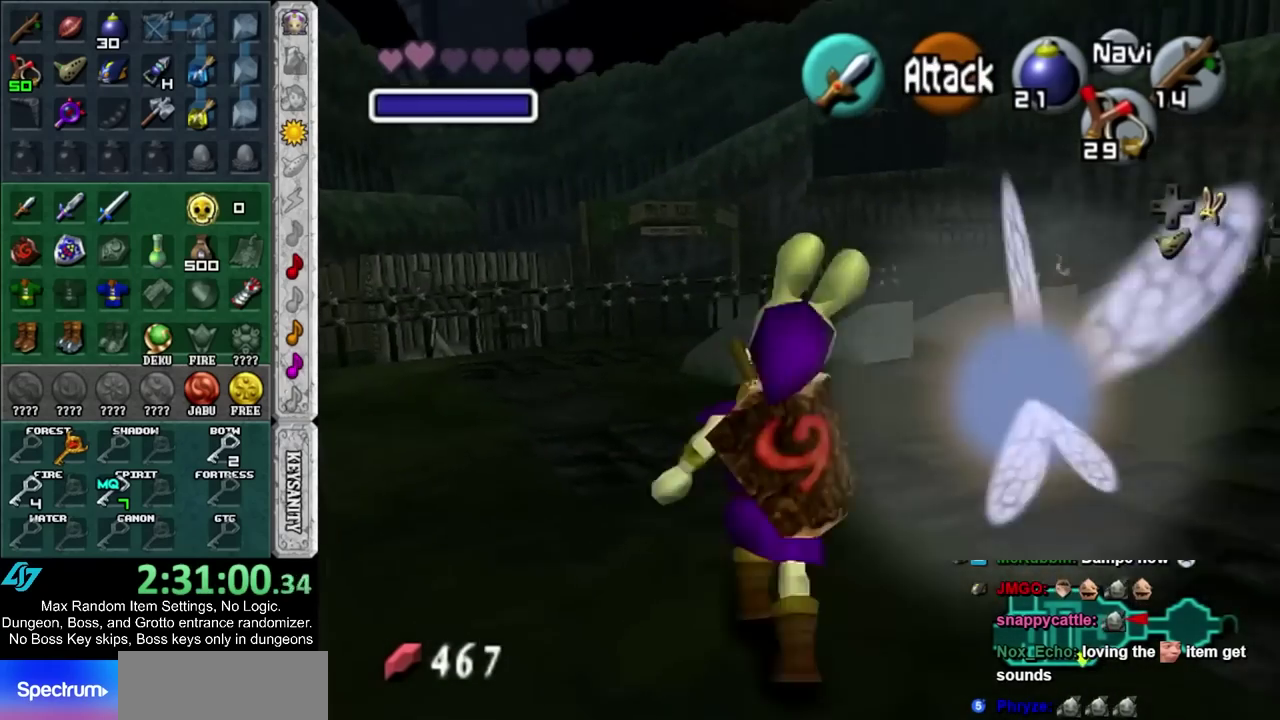
{"buttons": [], "left_stick": "up", "right_stick": "center", "events": [[217, "left_stick", "up-left"], [500, "left_stick", "up"]]}
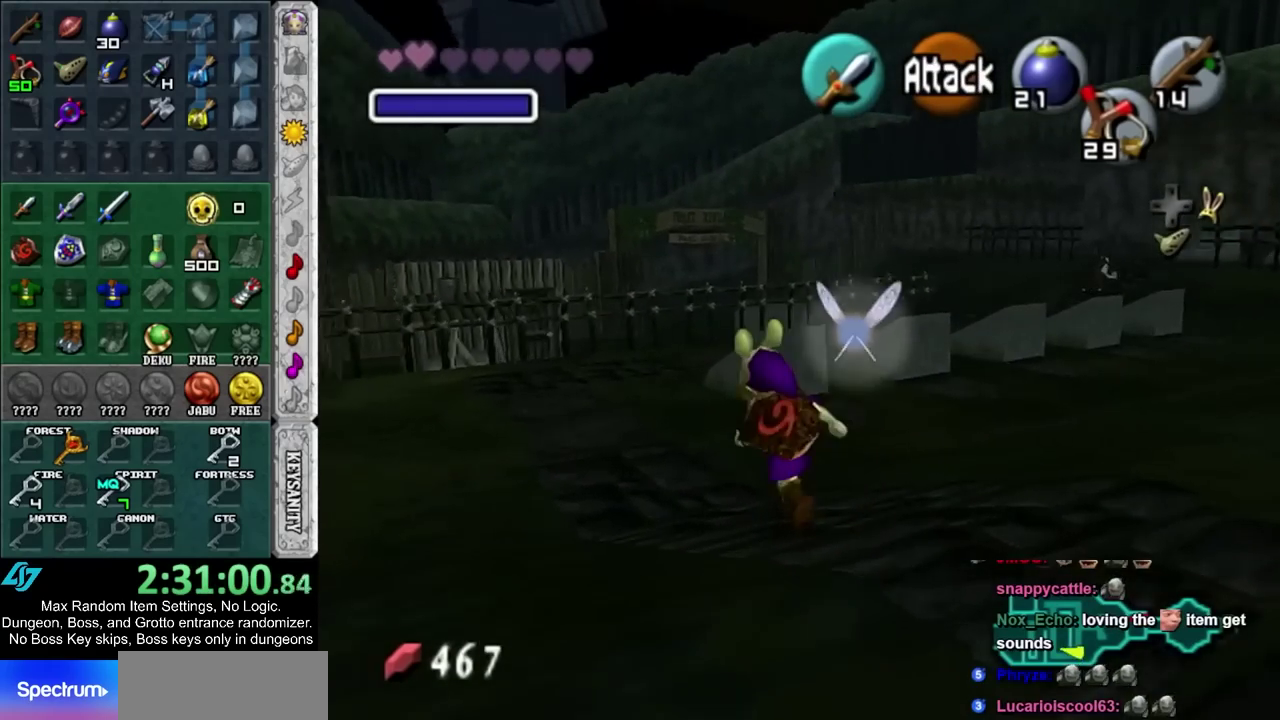
{"buttons": [], "left_stick": "up-right", "right_stick": "center", "events": [[200, "left_stick", "up-right"]]}
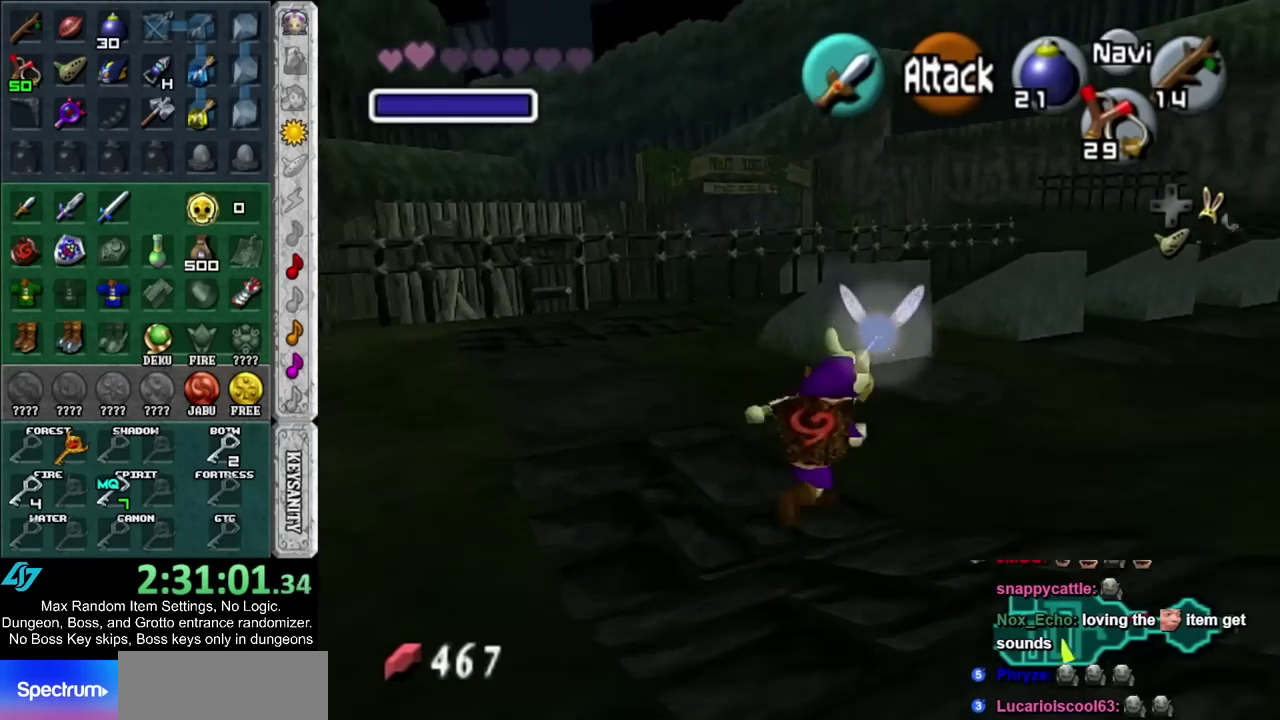
{"buttons": [], "left_stick": "up", "right_stick": "center", "events": [[133, "left_stick", "up"]]}
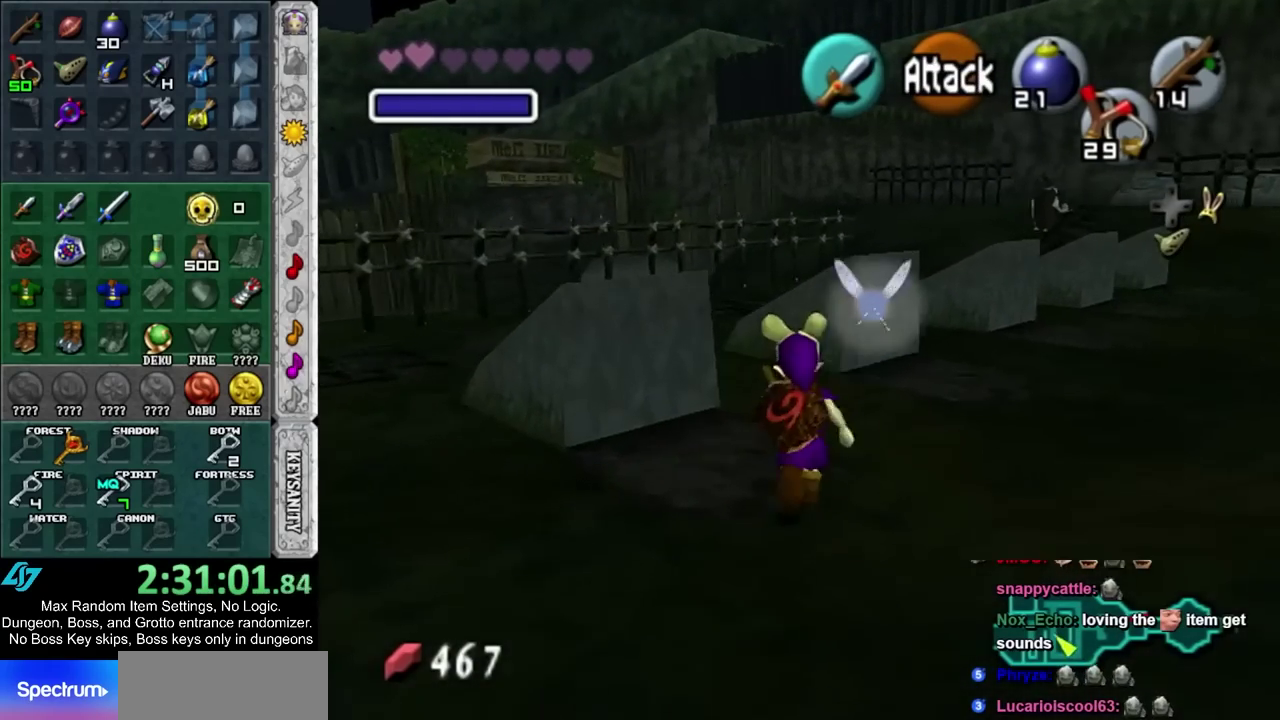
{"buttons": ["L1", "R1"], "left_stick": "center", "right_stick": "center", "events": [[183, "left_stick", "up-left"], [267, "left_stick", "down-right"], [317, "L1", "down"], [317, "R1", "down"], [417, "left_stick", "center"]]}
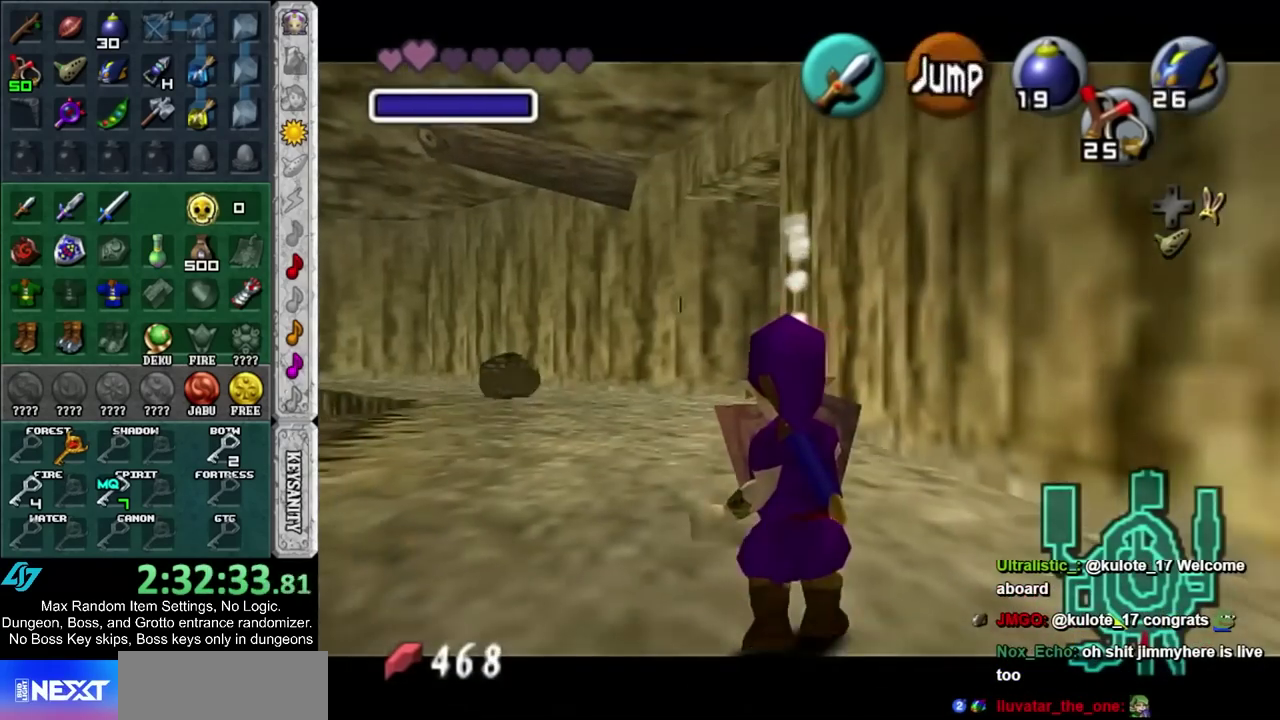
{"buttons": [], "left_stick": "center", "right_stick": "center", "events": [[183, "CIRCLE", "down"], [267, "CIRCLE", "up"], [333, "L1", "up"], [333, "R1", "up"]]}
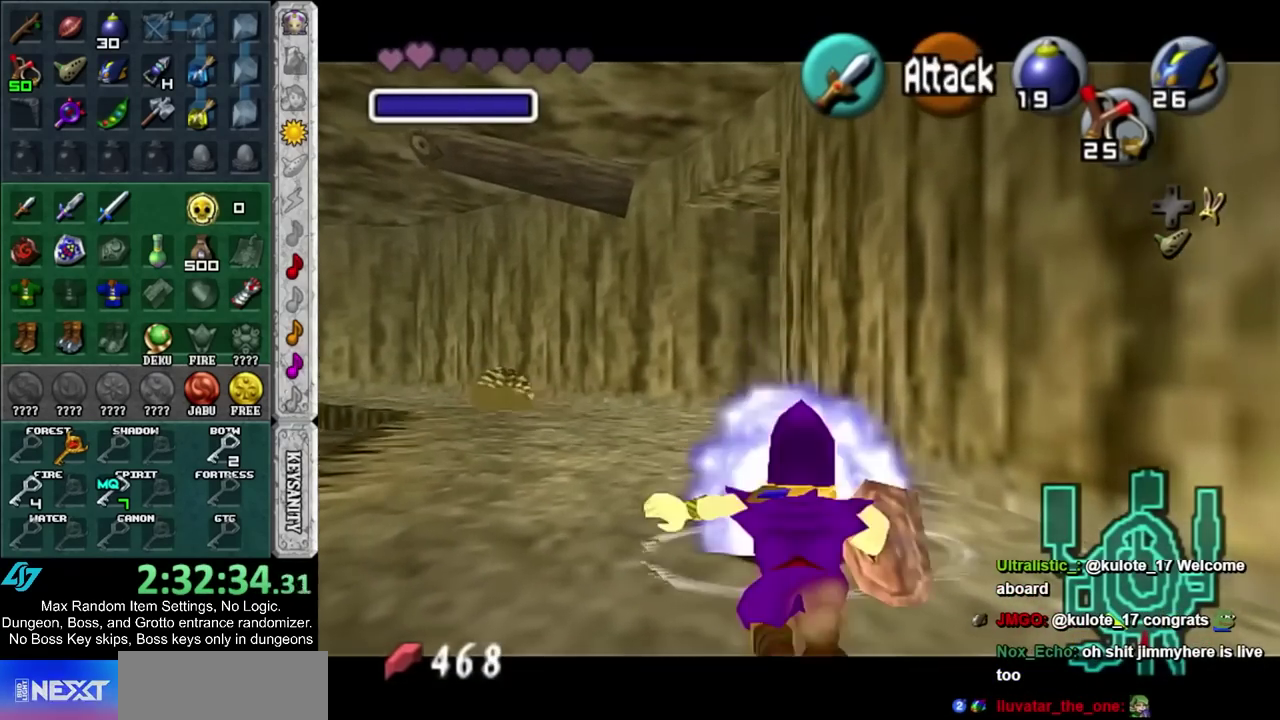
{"buttons": ["L1"], "left_stick": "center", "right_stick": "center", "events": [[150, "L1", "down"], [150, "R1", "down"], [333, "R1", "up"]]}
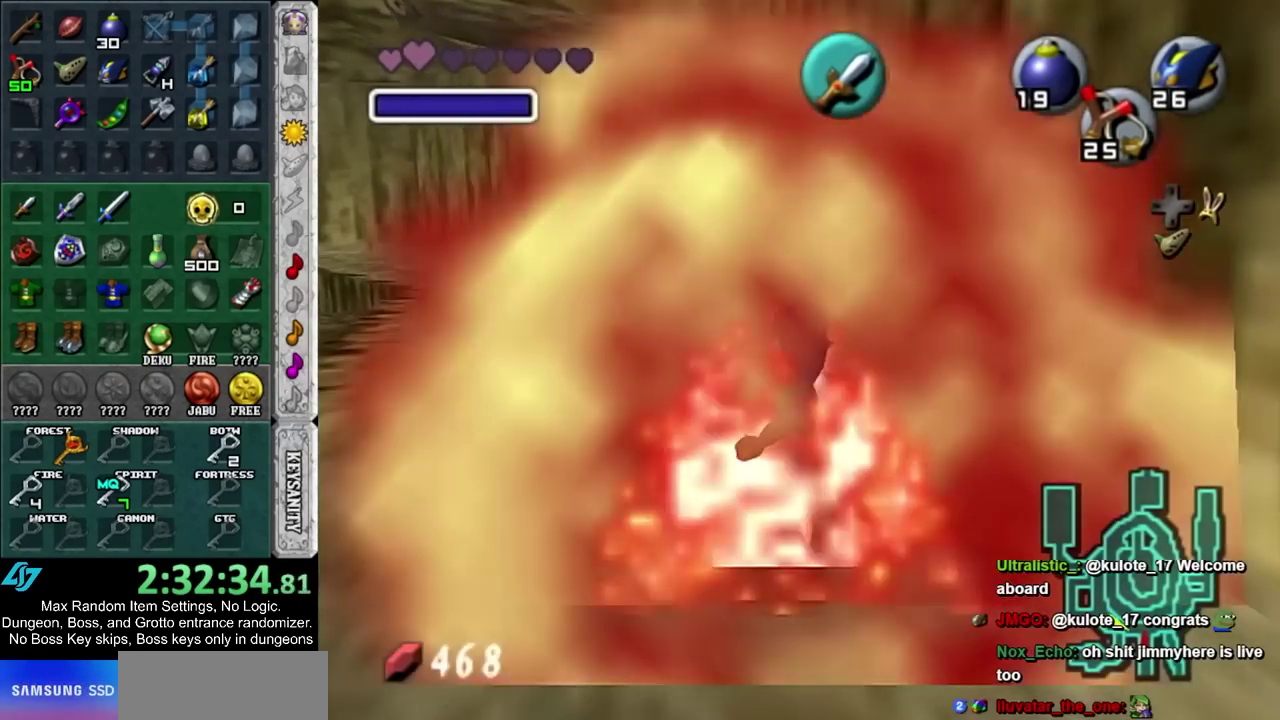
{"buttons": ["L1"], "left_stick": "center", "right_stick": "center", "events": [[300, "L1", "up"], [417, "L1", "down"]]}
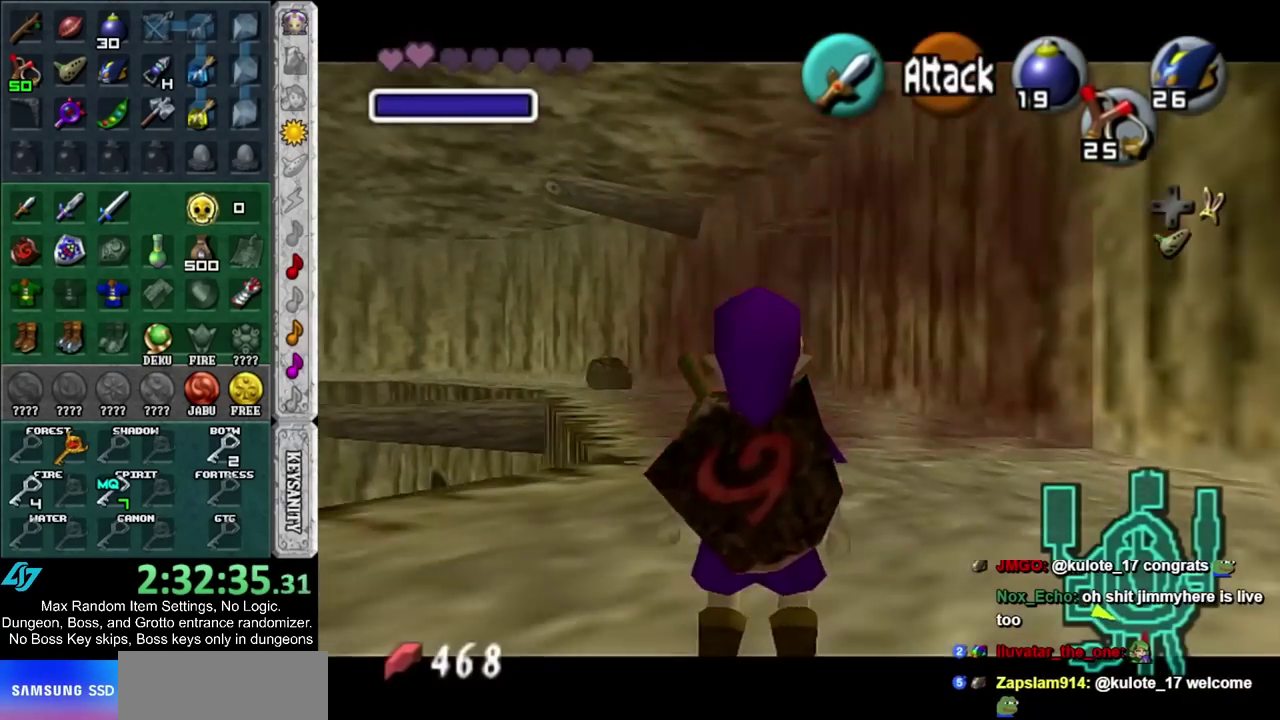
{"buttons": ["L1"], "left_stick": "center", "right_stick": "center", "events": []}
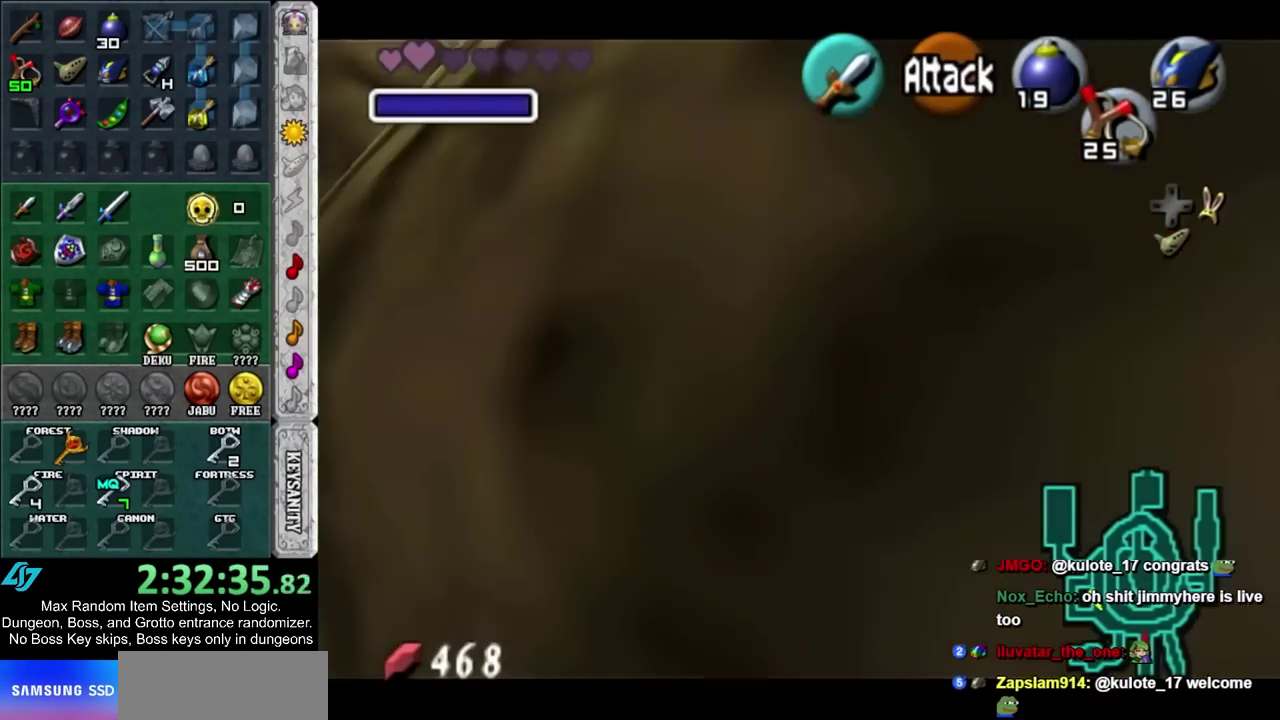
{"buttons": ["L1"], "left_stick": "center", "right_stick": "center", "events": []}
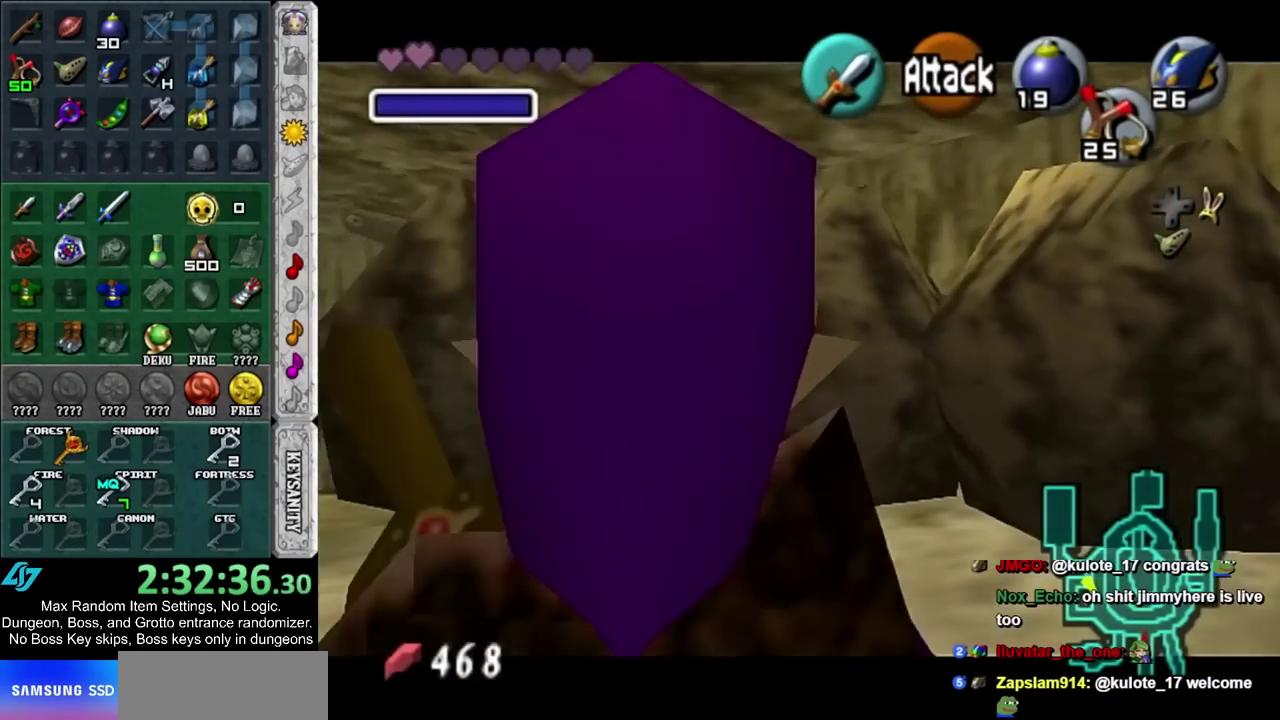
{"buttons": ["L1"], "left_stick": "center", "right_stick": "center", "events": []}
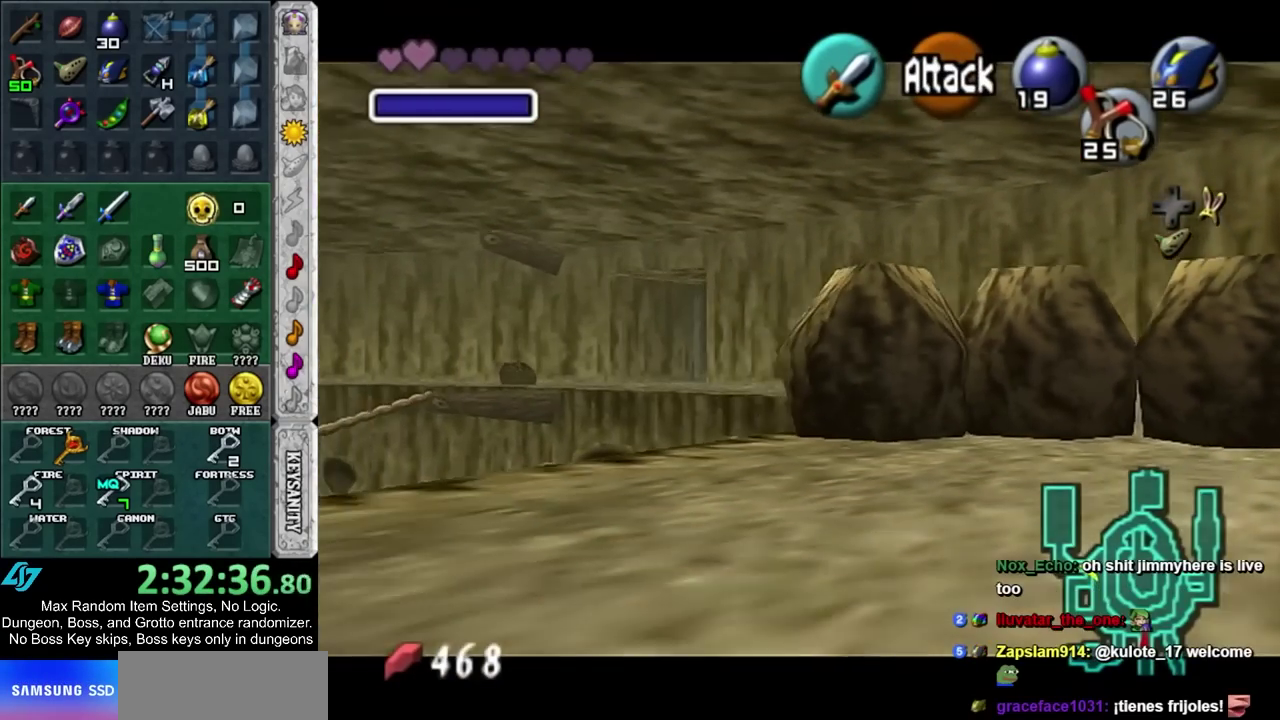
{"buttons": ["L1"], "left_stick": "center", "right_stick": "center", "events": [[117, "L1", "up"], [450, "L1", "down"]]}
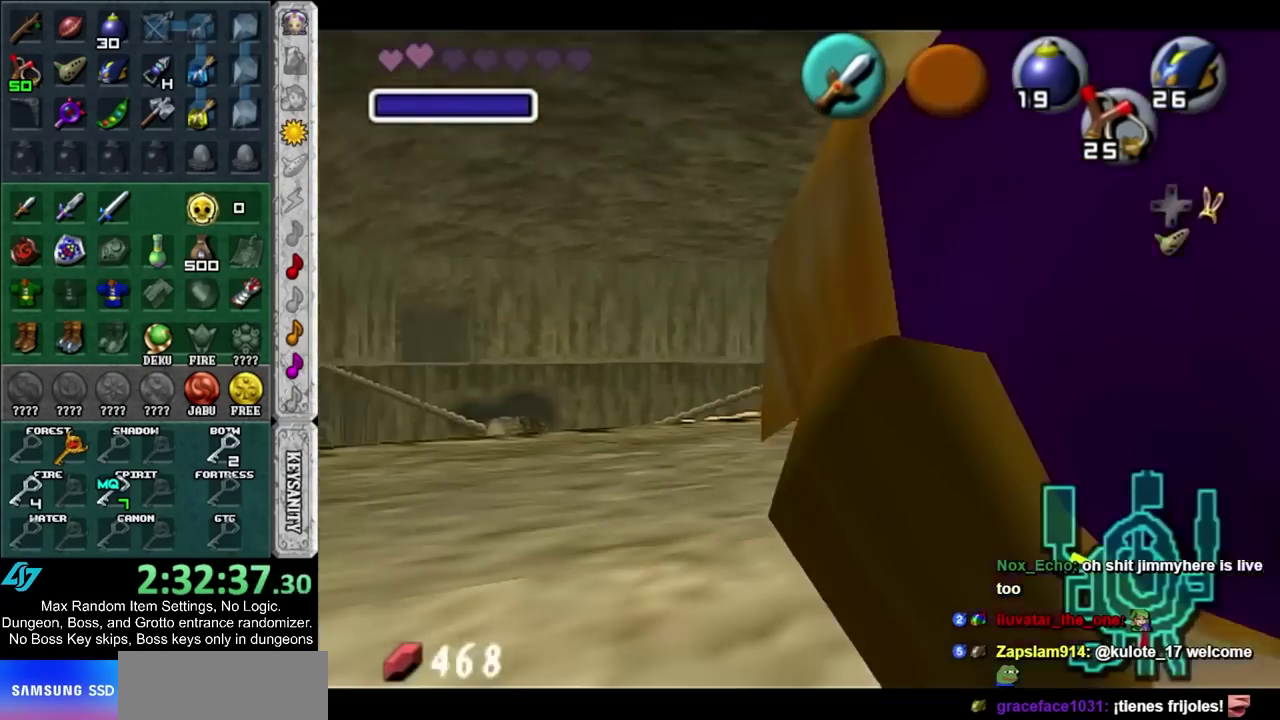
{"buttons": [], "left_stick": "center", "right_stick": "center", "events": [[367, "L1", "up"]]}
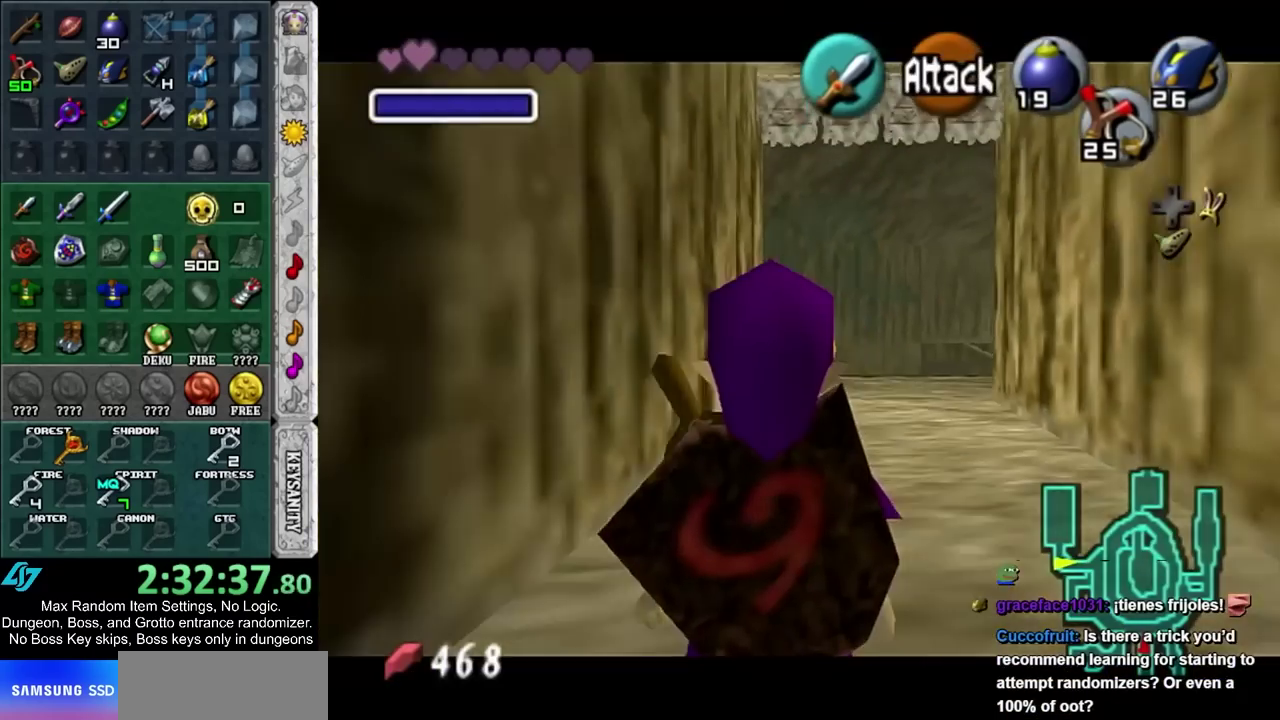
{"buttons": ["L1"], "left_stick": "center", "right_stick": "center", "events": [[400, "L1", "down"]]}
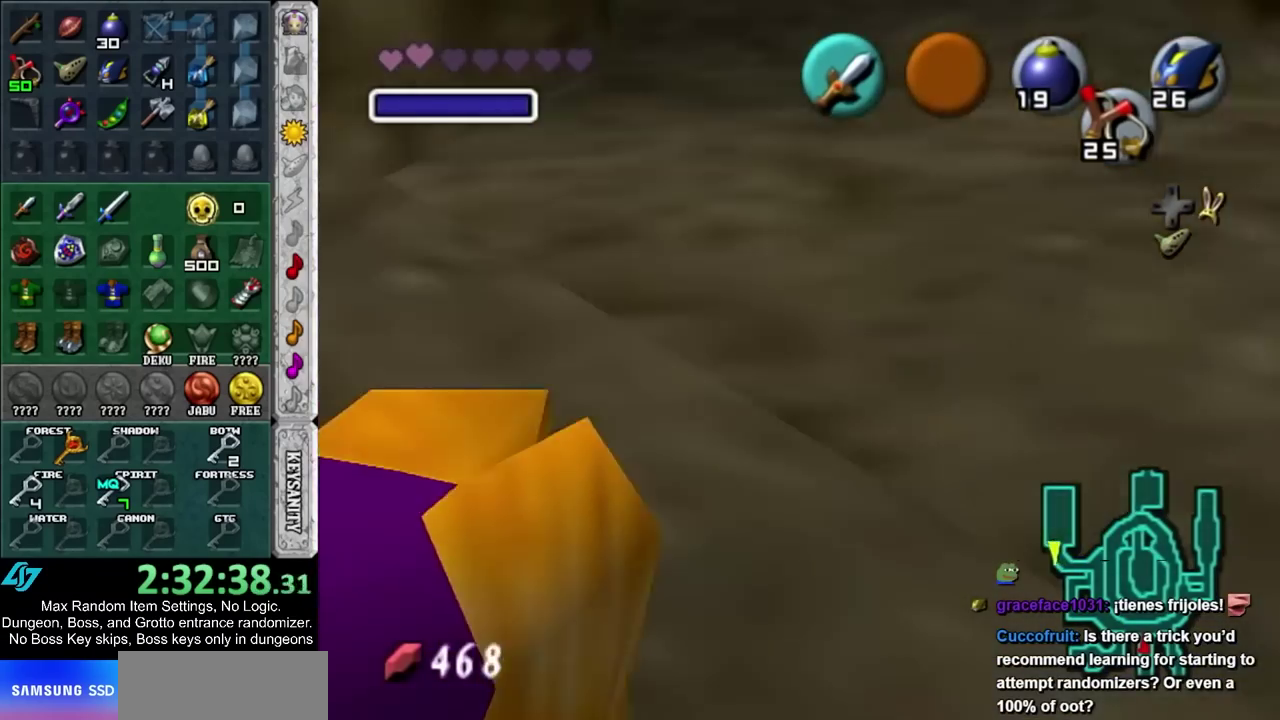
{"buttons": ["L1"], "left_stick": "center", "right_stick": "center", "events": [[183, "L1", "up"], [483, "L1", "down"]]}
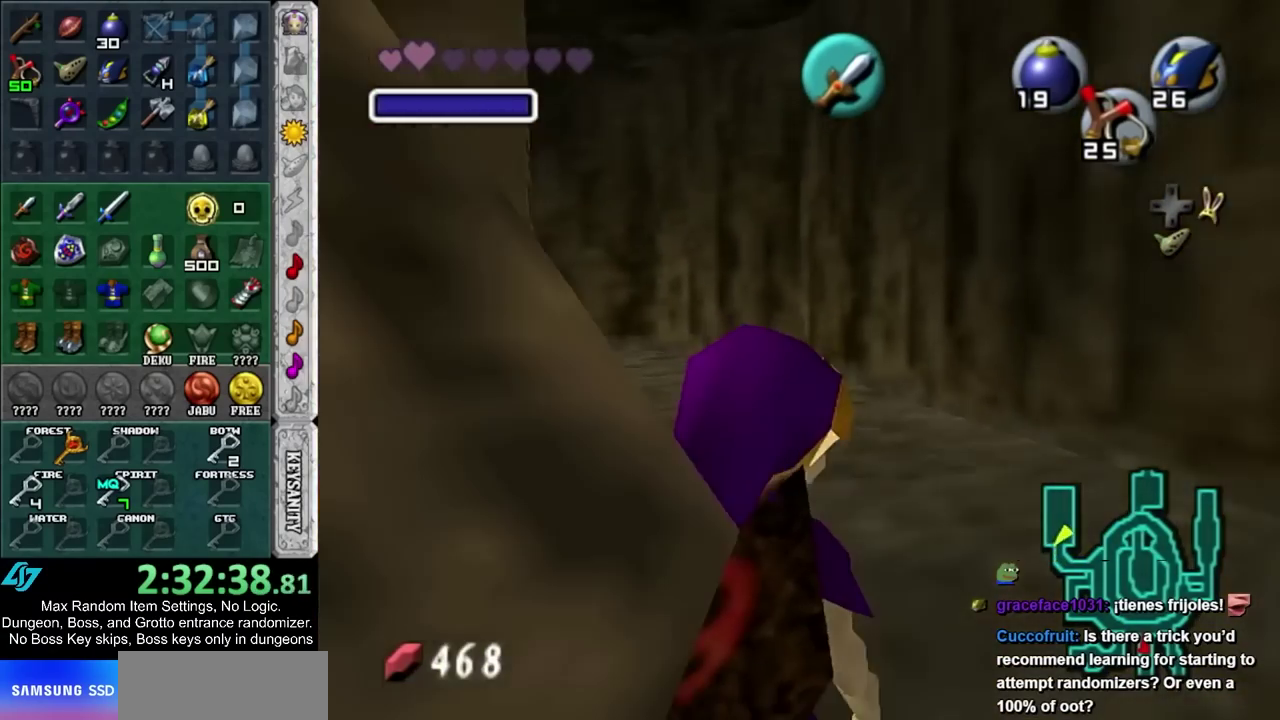
{"buttons": [], "left_stick": "center", "right_stick": "center", "events": [[417, "L1", "up"]]}
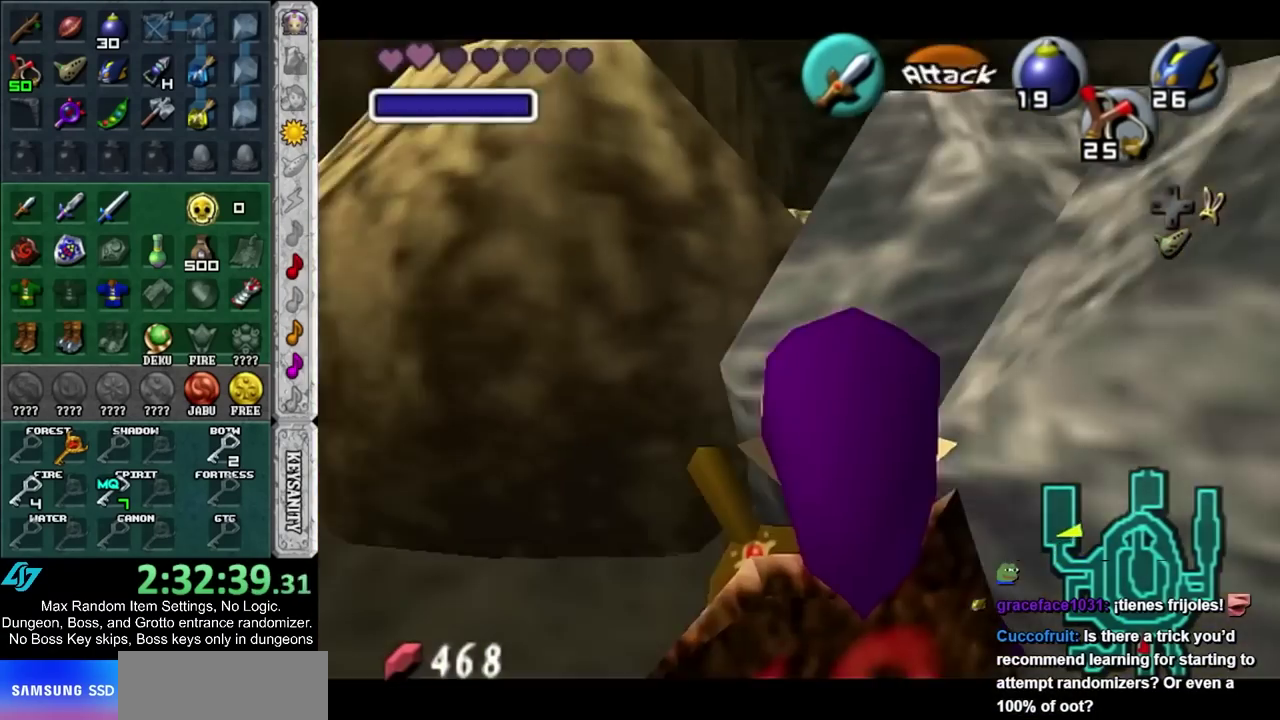
{"buttons": [], "left_stick": "center", "right_stick": "center", "events": []}
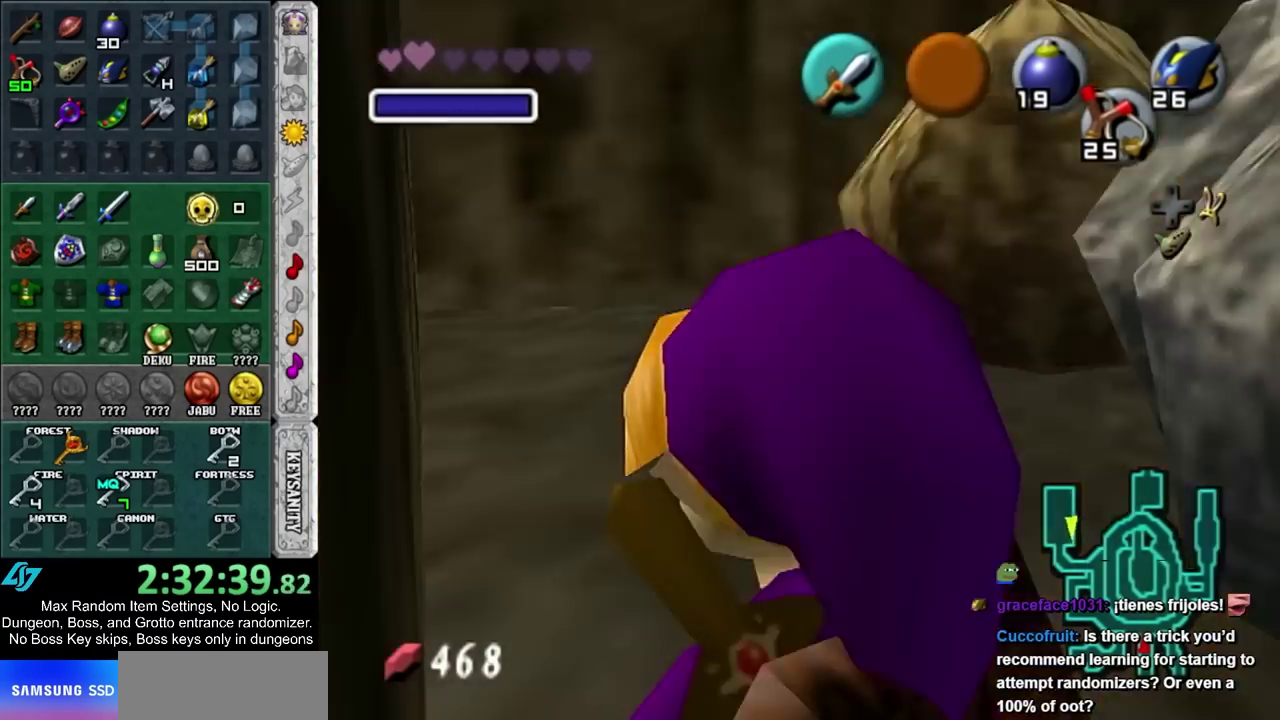
{"buttons": ["L1"], "left_stick": "center", "right_stick": "center", "events": [[267, "L1", "down"]]}
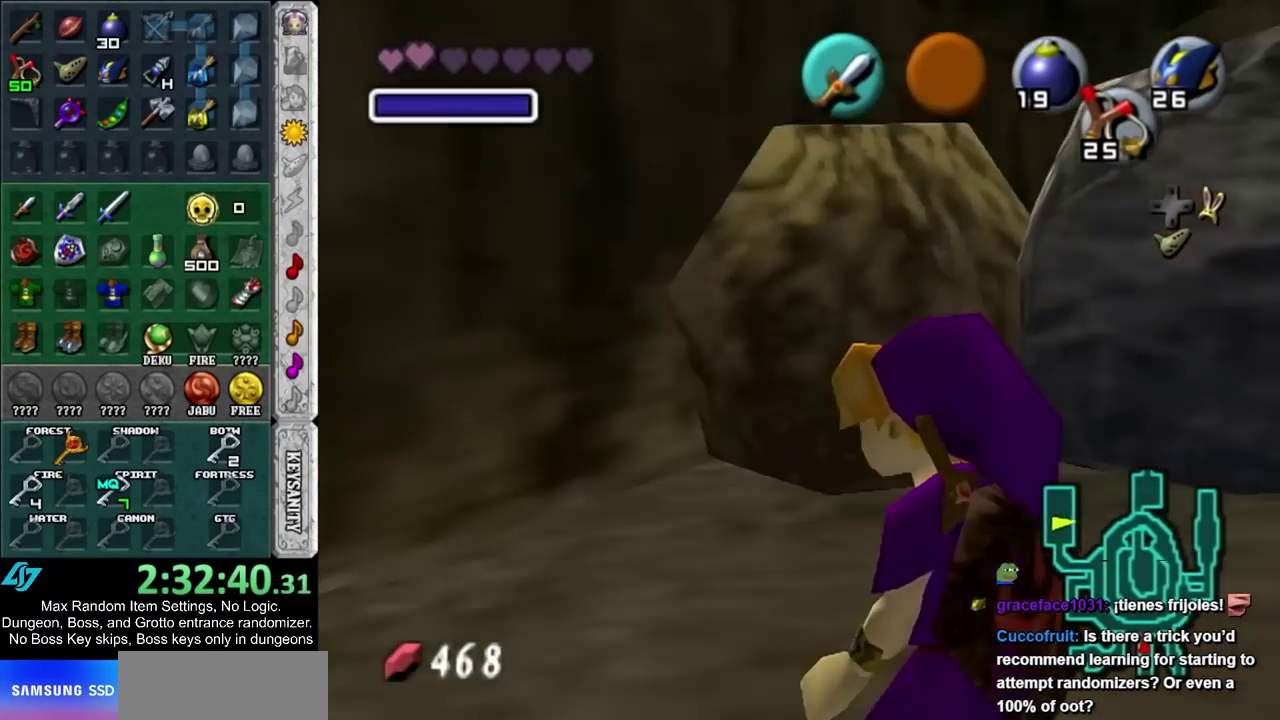
{"buttons": ["L1"], "left_stick": "center", "right_stick": "center", "events": []}
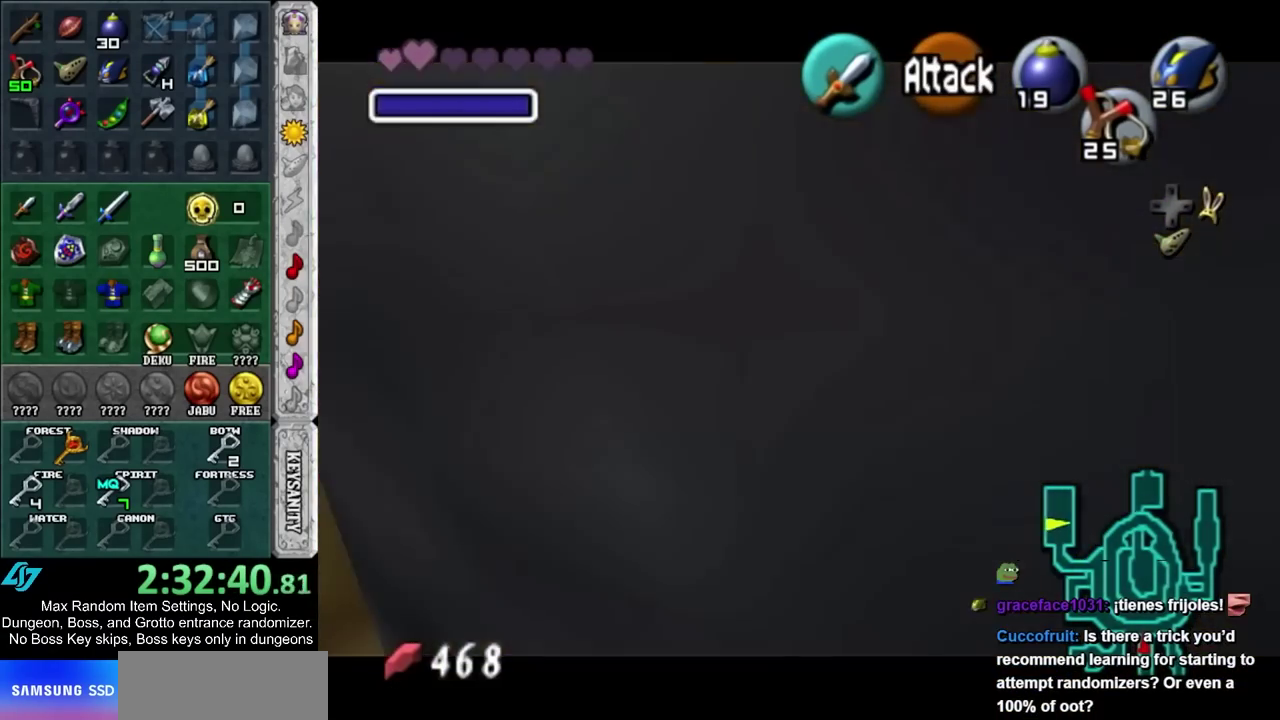
{"buttons": [], "left_stick": "up-left", "right_stick": "center", "events": [[117, "L1", "up"], [417, "left_stick", "up-left"]]}
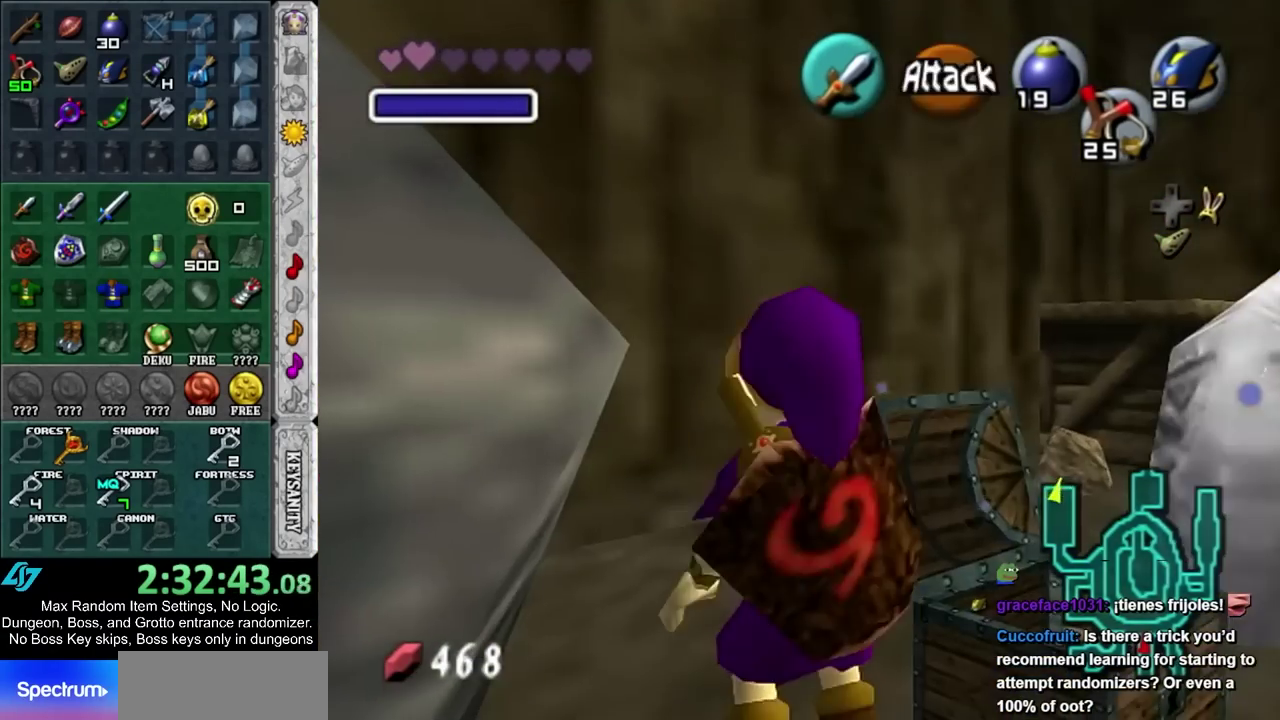
{"buttons": [], "left_stick": "up-right", "right_stick": "center", "events": [[50, "left_stick", "up"], [133, "left_stick", "up-right"]]}
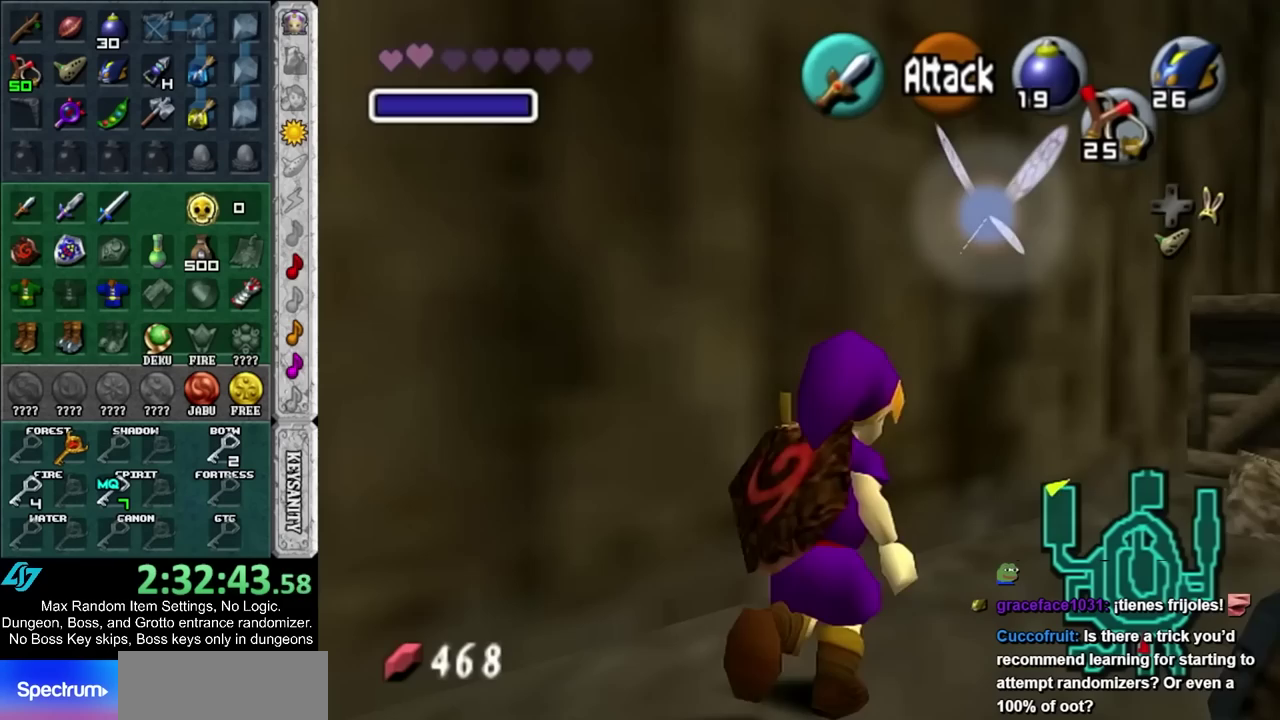
{"buttons": [], "left_stick": "up-right", "right_stick": "center", "events": [[117, "CIRCLE", "down"], [367, "CIRCLE", "up"]]}
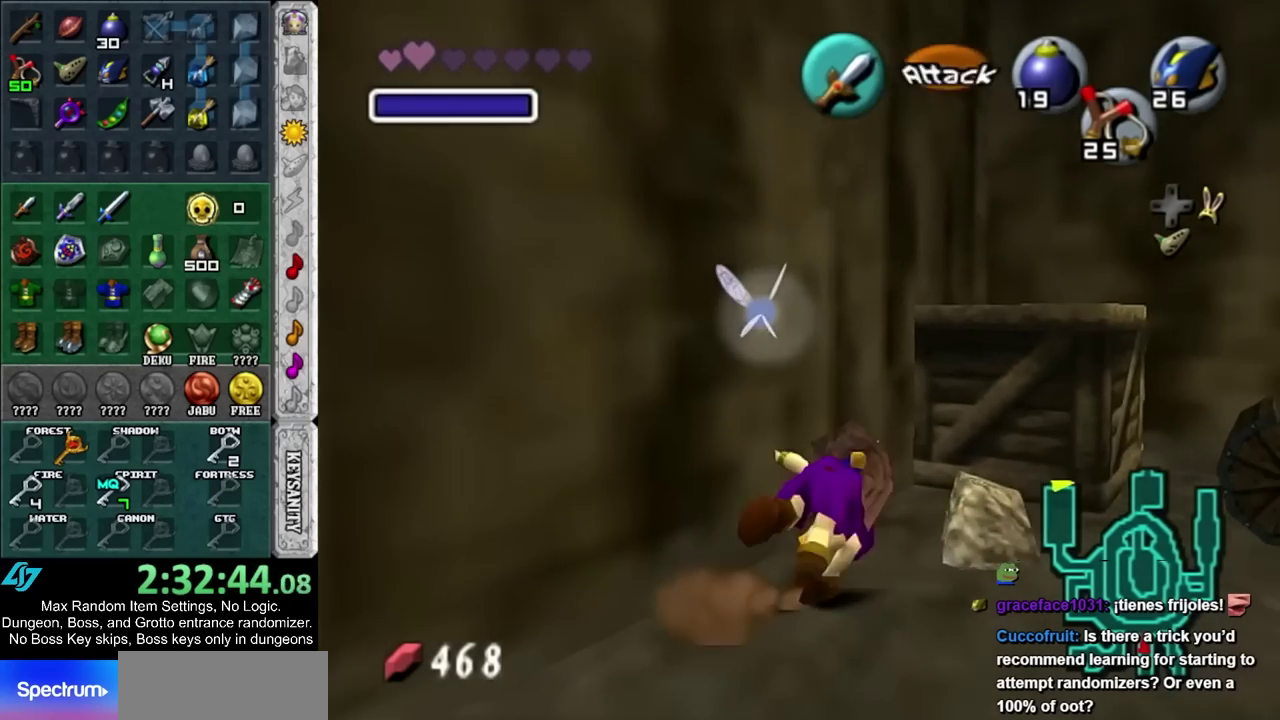
{"buttons": [], "left_stick": "center", "right_stick": "center", "events": [[400, "left_stick", "center"]]}